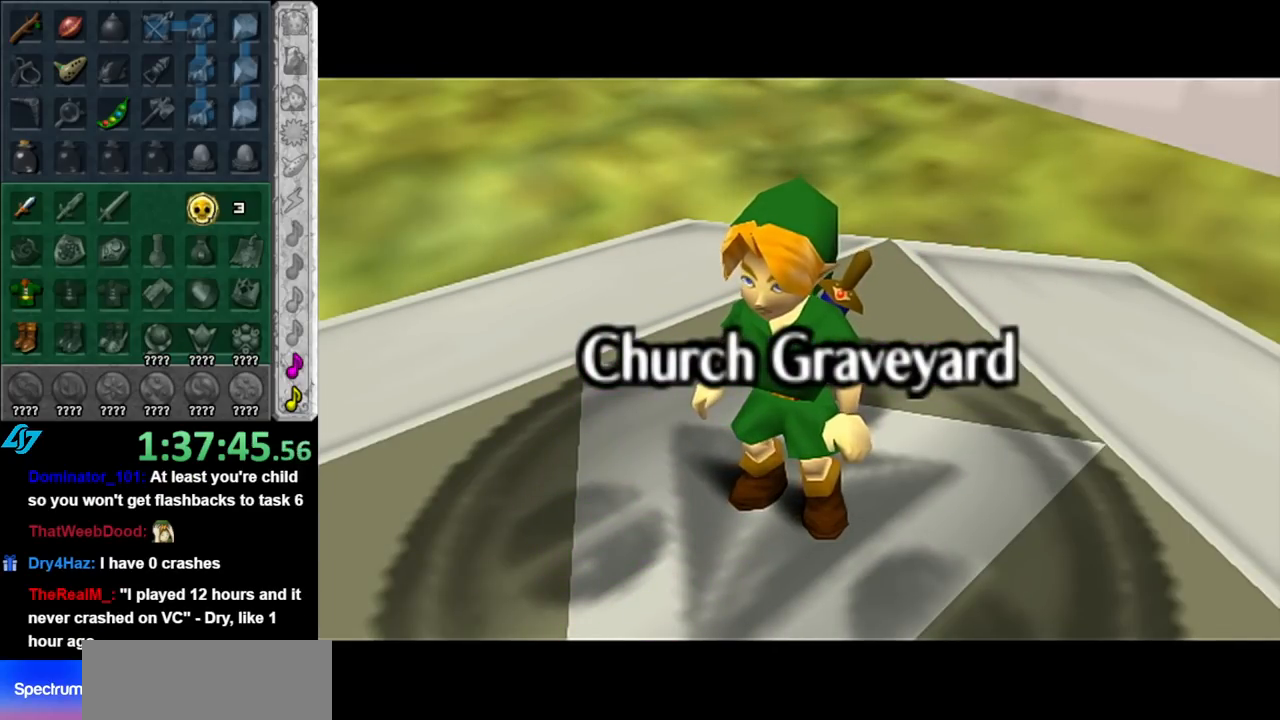
Gameplay with a controller (Nintendo layout); each line is a JSON object with the inputs held at the frame after it. "events" lists button and stick changes between this image and that frame as [ms after this image, input, new state], when the widget could be followed in between. Not read: L3 R3.
{"buttons": [], "left_stick": "up-right", "right_stick": "center", "events": [[400, "left_stick", "up"], [500, "left_stick", "up-right"]]}
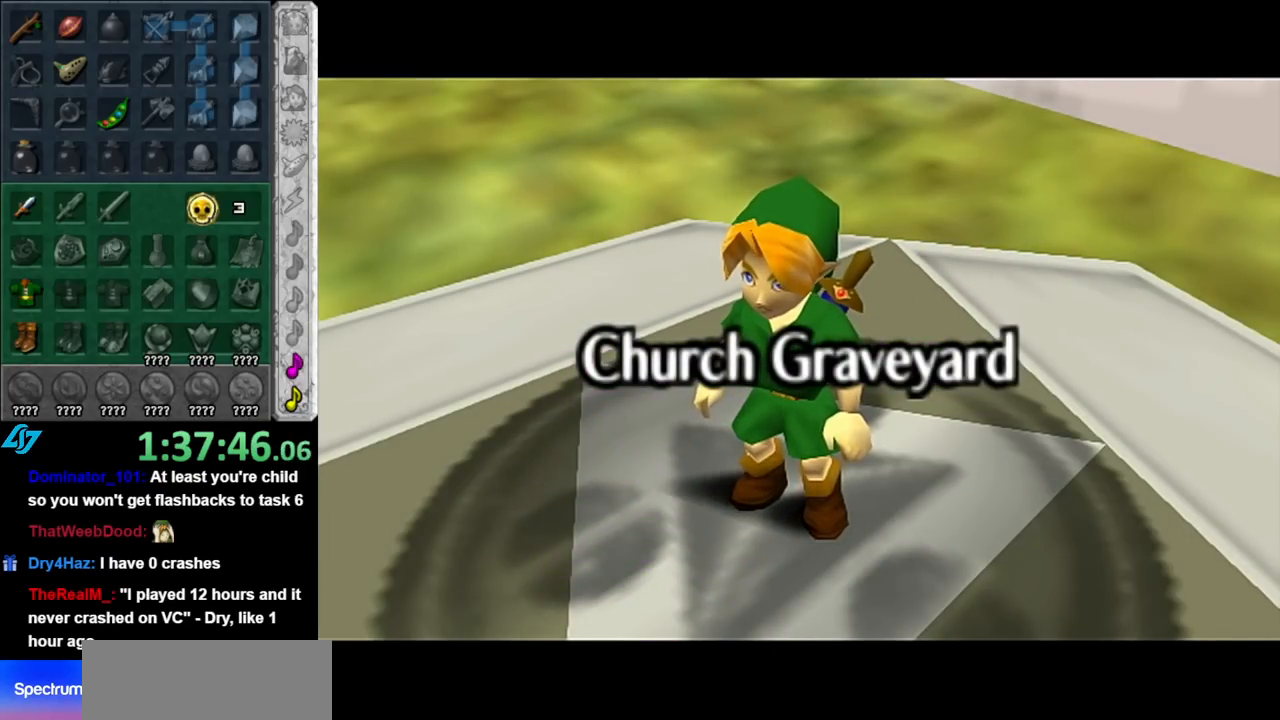
{"buttons": [], "left_stick": "up-right", "right_stick": "center", "events": []}
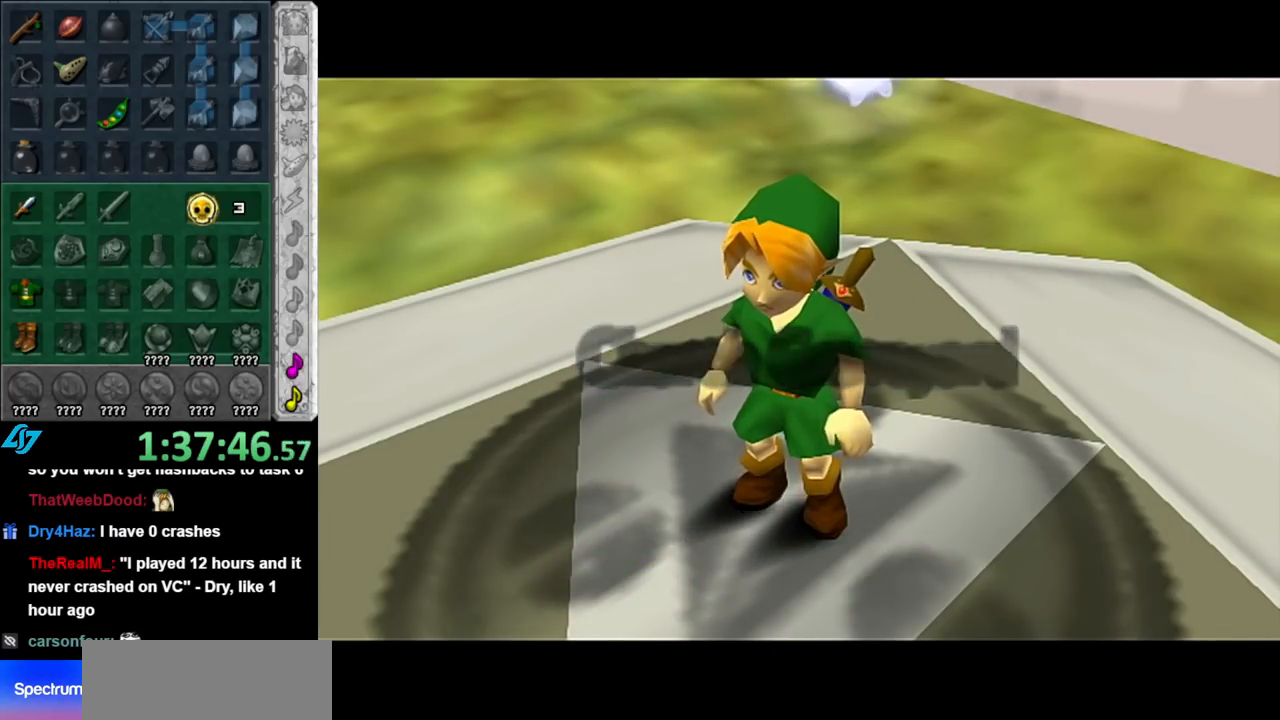
{"buttons": [], "left_stick": "up-right", "right_stick": "center", "events": []}
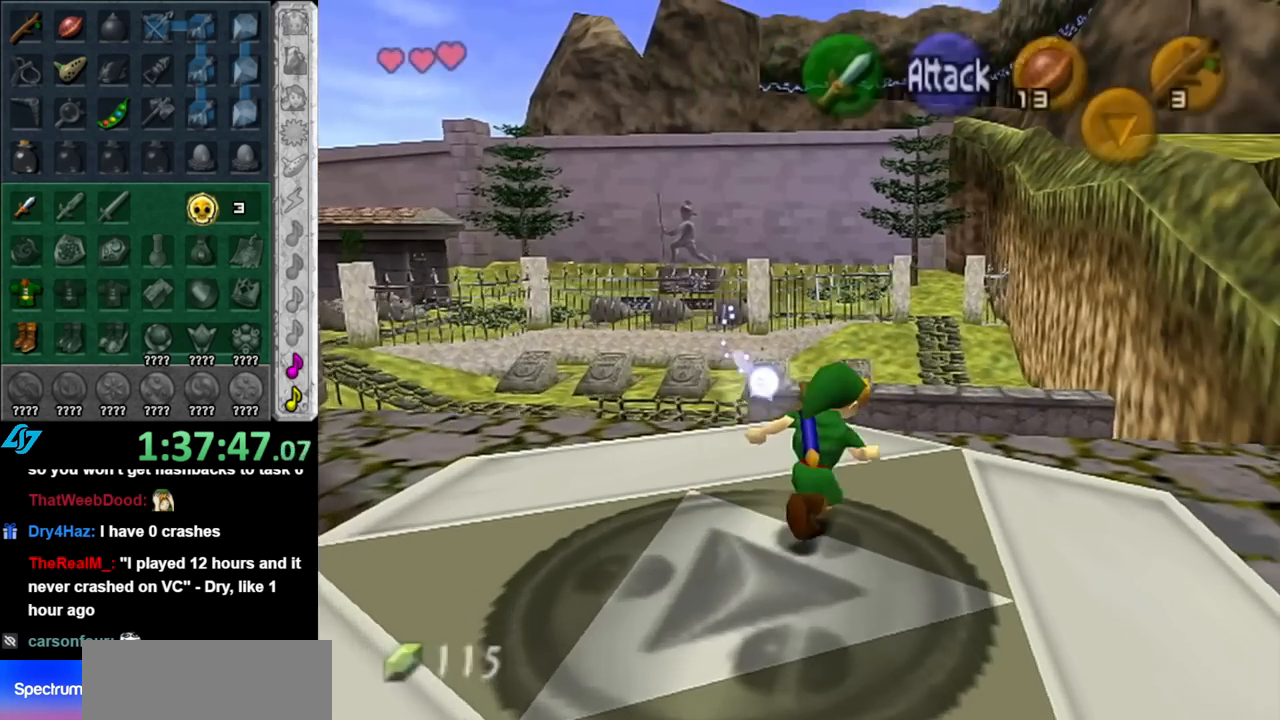
{"buttons": [], "left_stick": "up-right", "right_stick": "center", "events": [[217, "left_stick", "center"], [433, "left_stick", "up-right"]]}
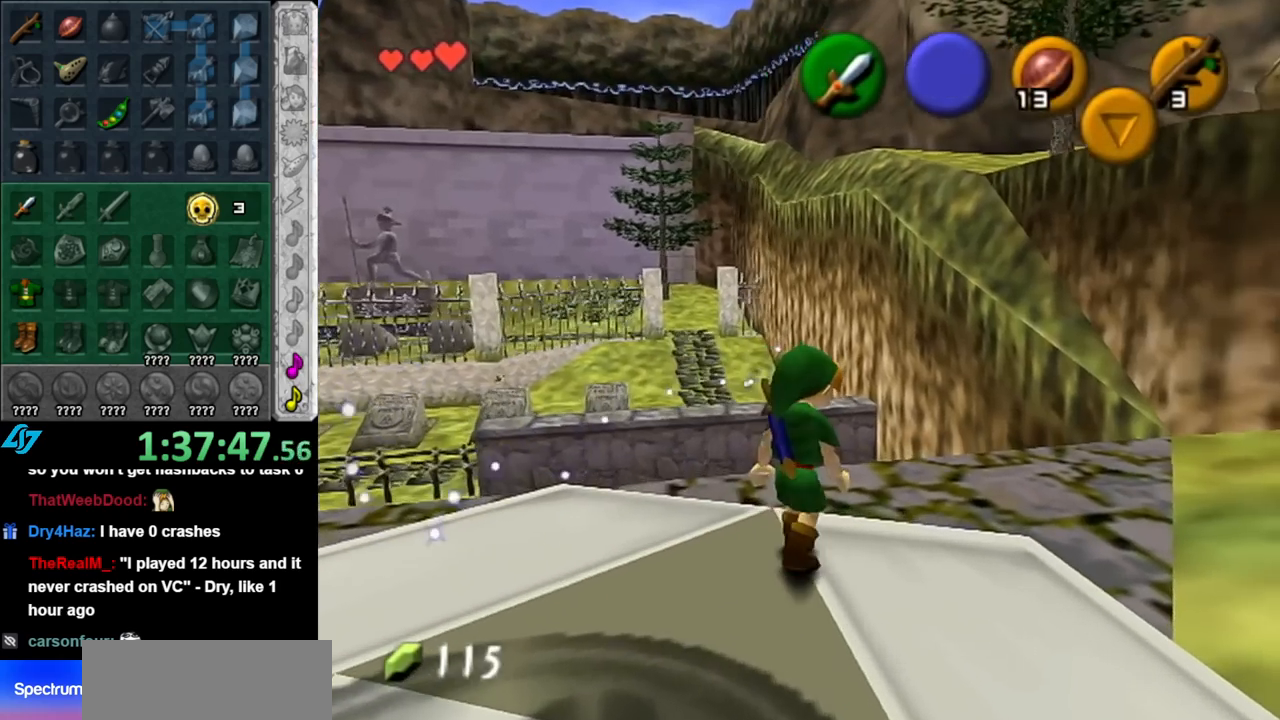
{"buttons": [], "left_stick": "center", "right_stick": "center", "events": [[400, "left_stick", "center"]]}
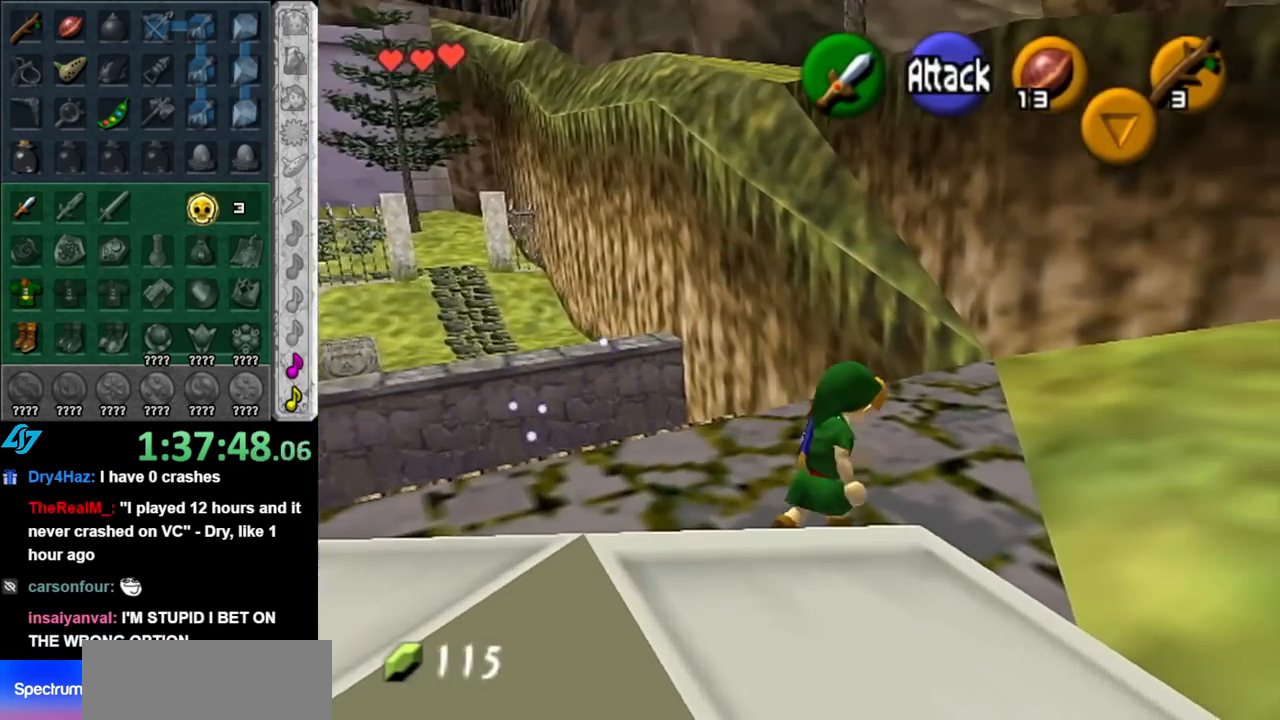
{"buttons": [], "left_stick": "center", "right_stick": "center", "events": []}
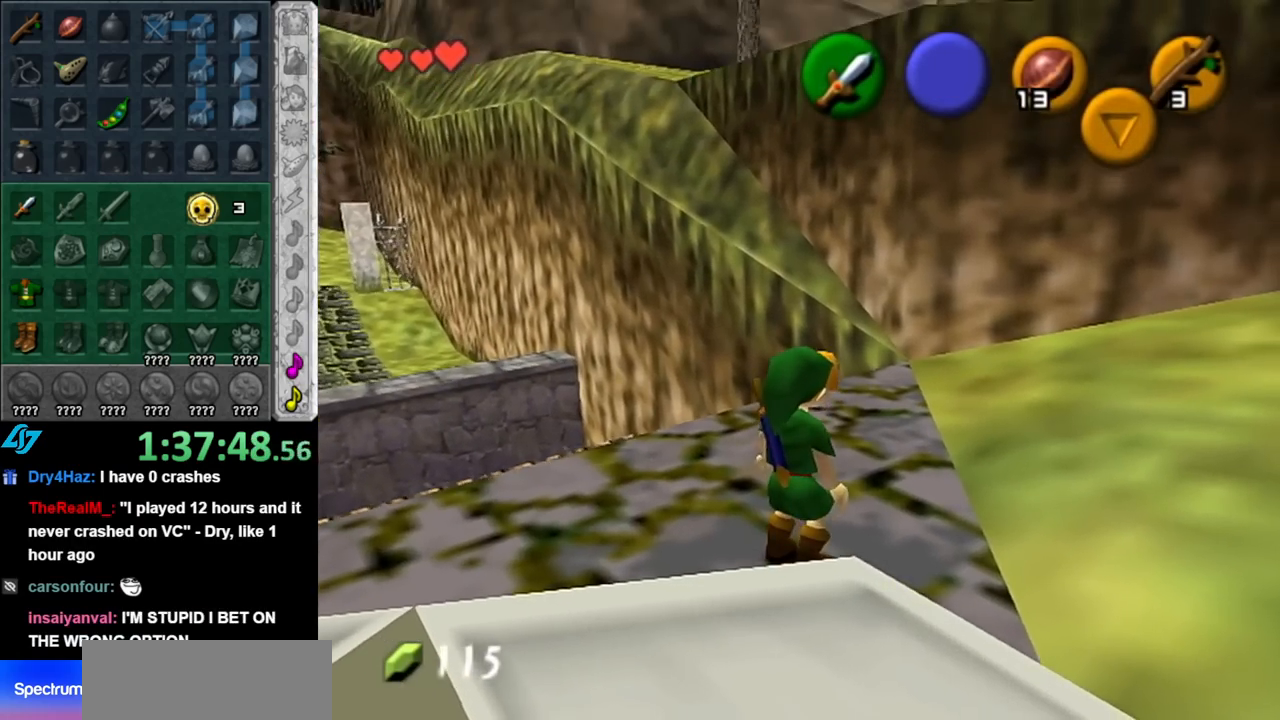
{"buttons": [], "left_stick": "center", "right_stick": "center", "events": []}
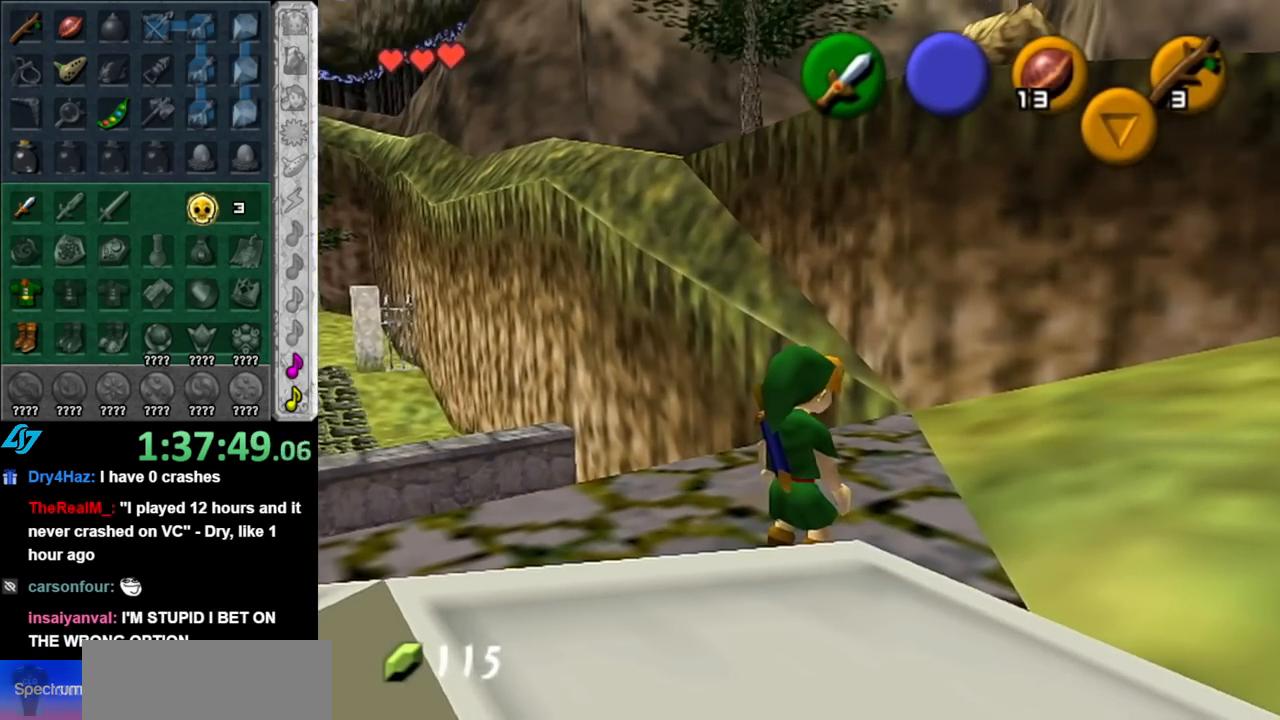
{"buttons": [], "left_stick": "up-right", "right_stick": "center", "events": [[67, "left_stick", "up-right"]]}
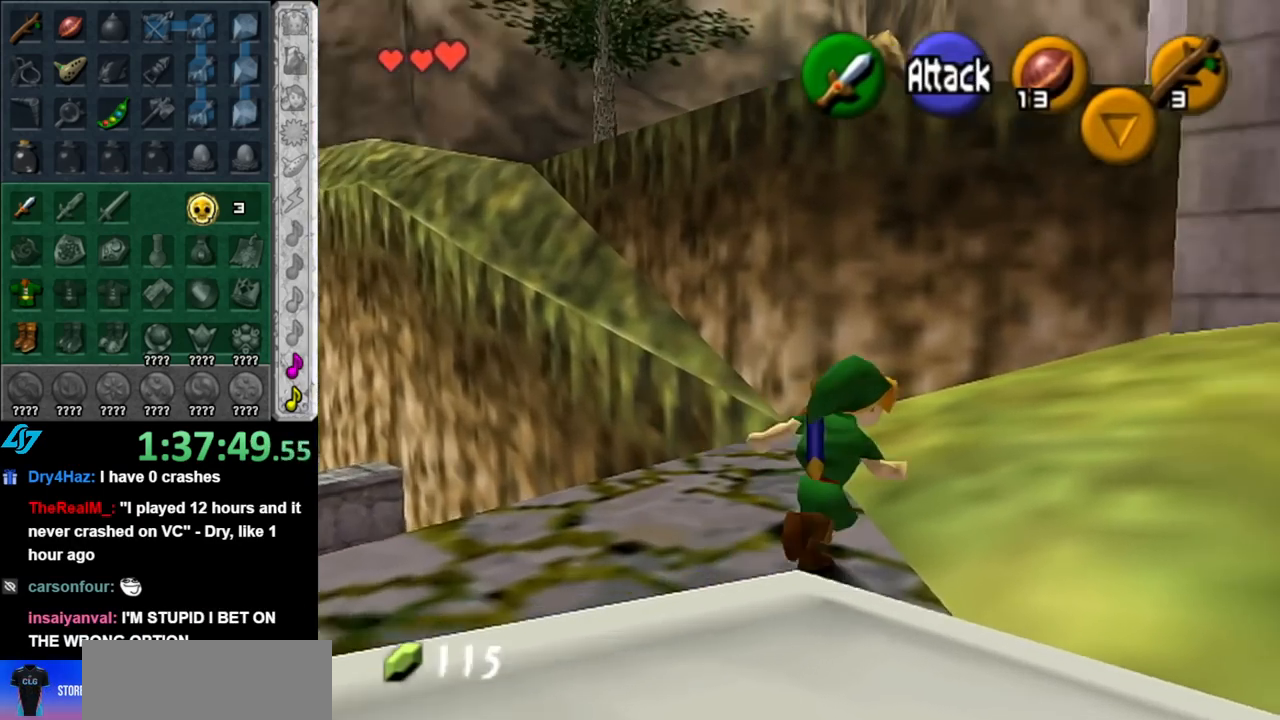
{"buttons": [], "left_stick": "center", "right_stick": "center", "events": [[183, "left_stick", "center"]]}
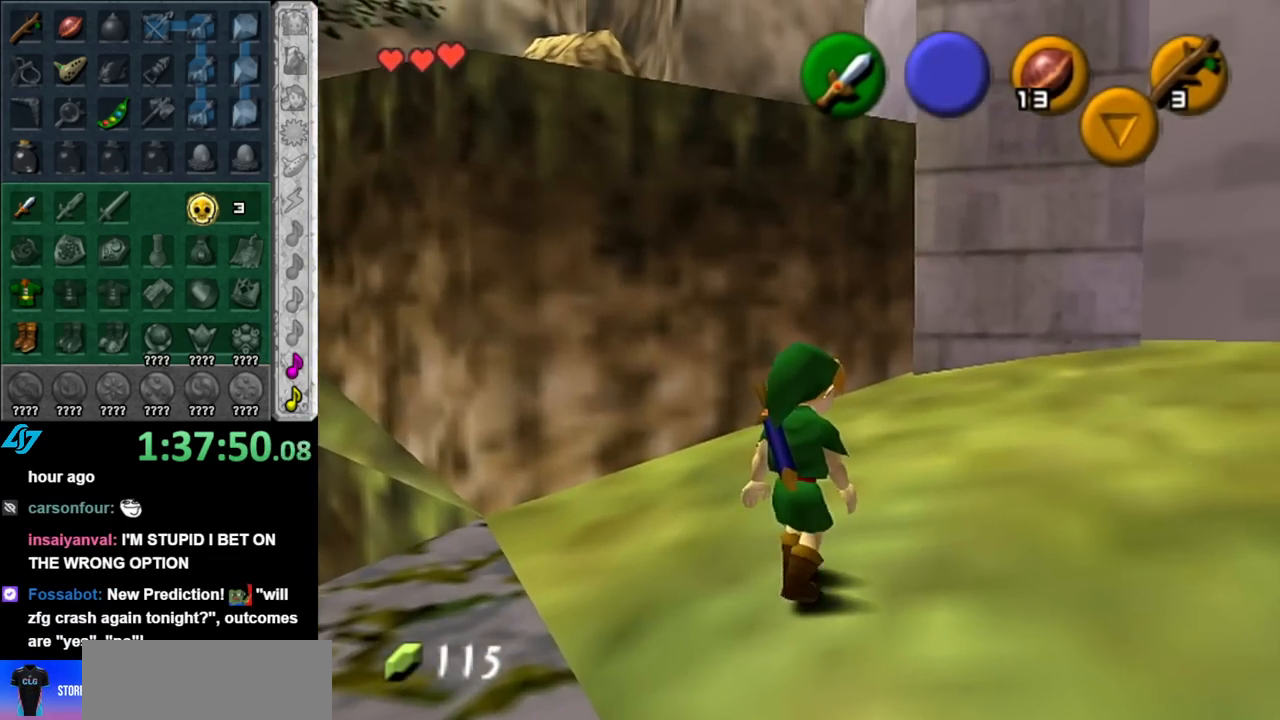
{"buttons": ["L1"], "left_stick": "center", "right_stick": "center", "events": [[33, "left_stick", "up-right"], [400, "left_stick", "down-right"], [500, "L1", "down"], [500, "left_stick", "center"]]}
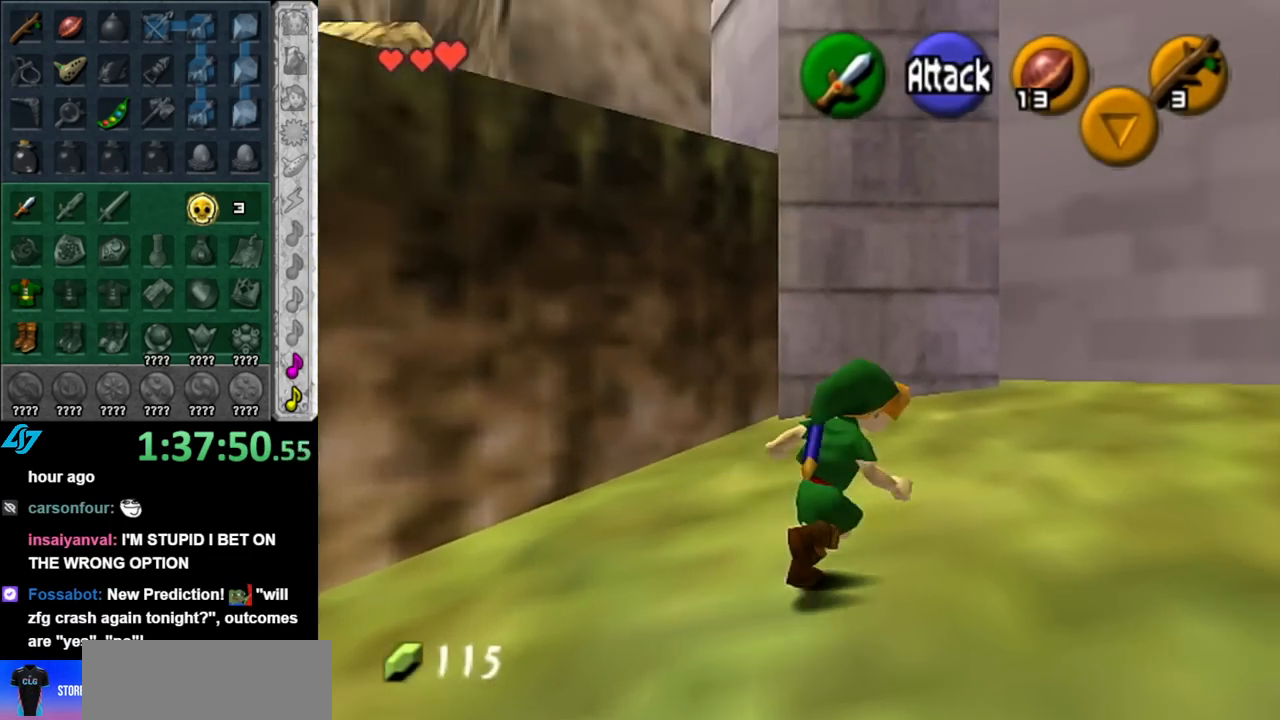
{"buttons": [], "left_stick": "right", "right_stick": "center", "events": [[217, "L1", "up"], [250, "left_stick", "up-right"], [467, "left_stick", "right"]]}
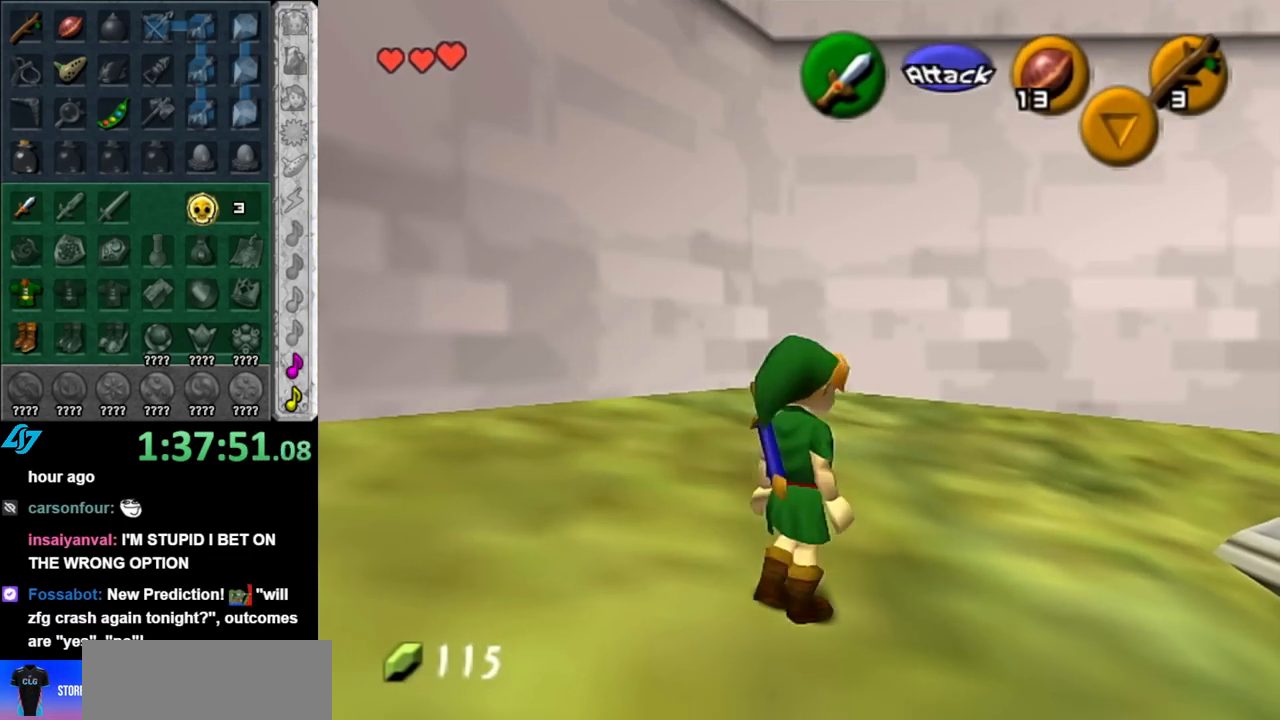
{"buttons": [], "left_stick": "up", "right_stick": "center", "events": [[33, "left_stick", "down-right"], [133, "L1", "down"], [150, "left_stick", "center"], [333, "L1", "up"], [400, "left_stick", "up"]]}
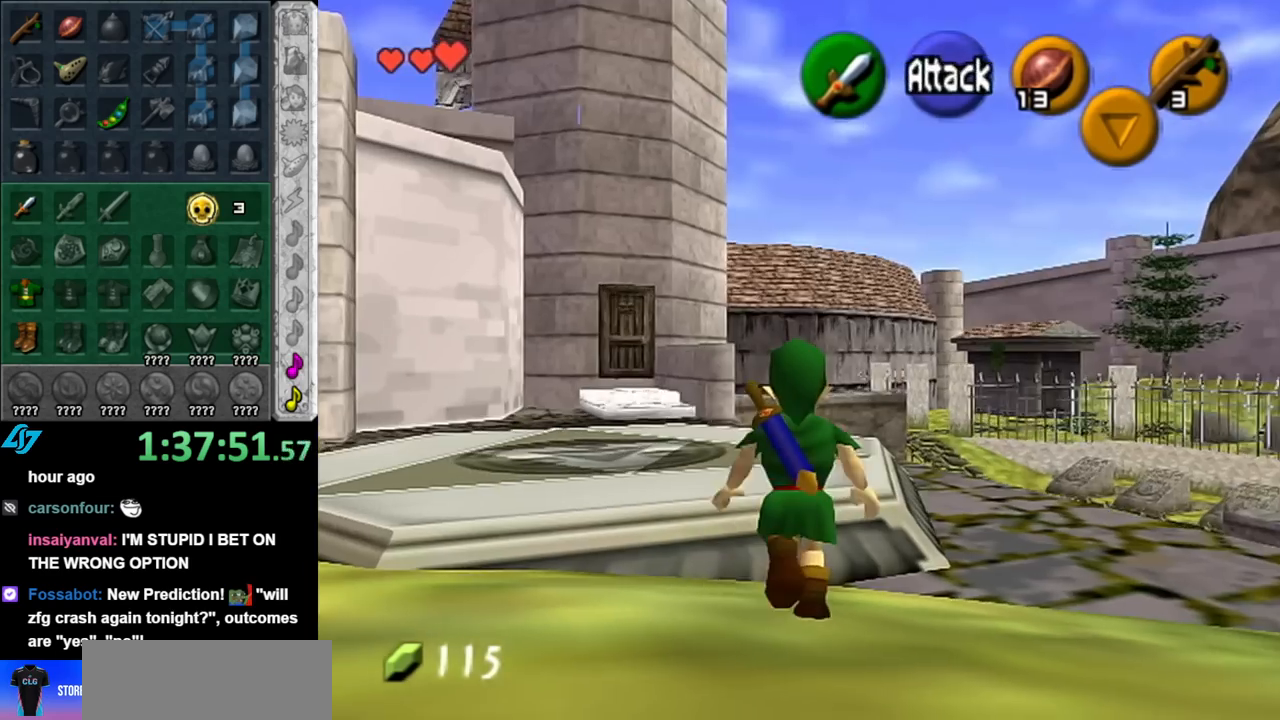
{"buttons": [], "left_stick": "up", "right_stick": "center", "events": [[283, "left_stick", "up-right"], [400, "left_stick", "up"]]}
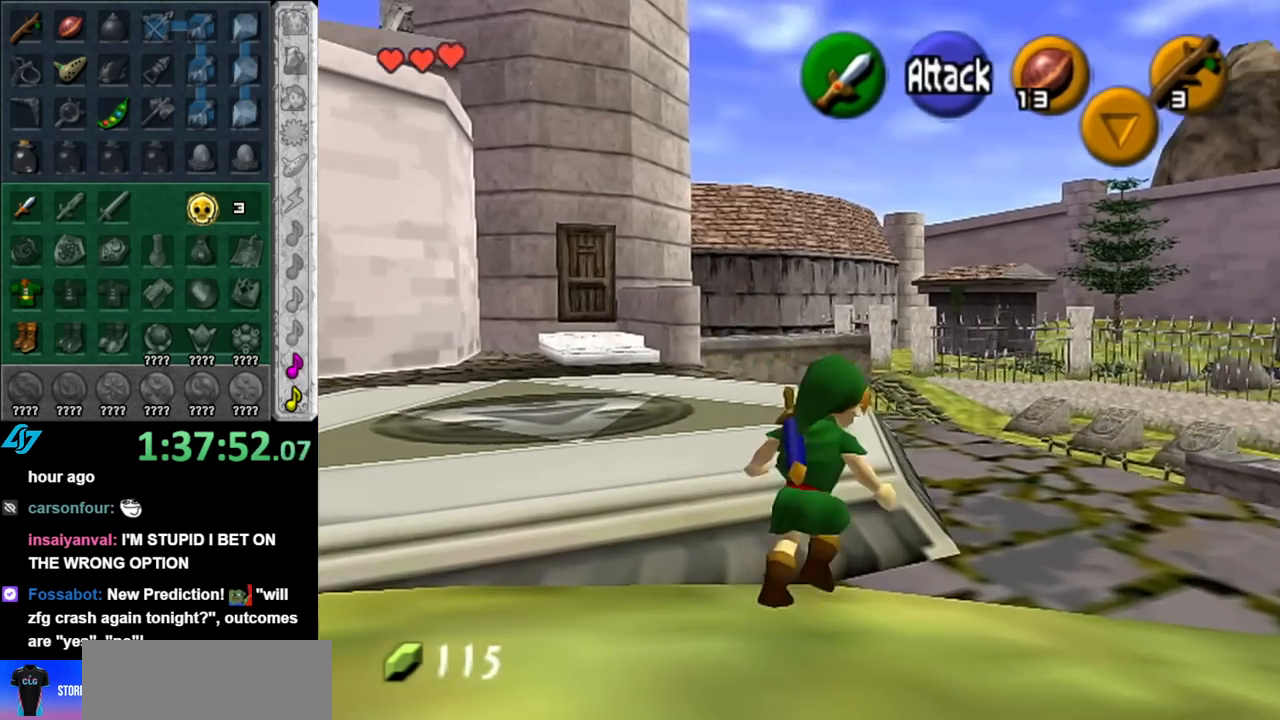
{"buttons": [], "left_stick": "up", "right_stick": "center", "events": [[67, "A", "down"], [183, "A", "up"], [283, "A", "down"], [383, "A", "up"]]}
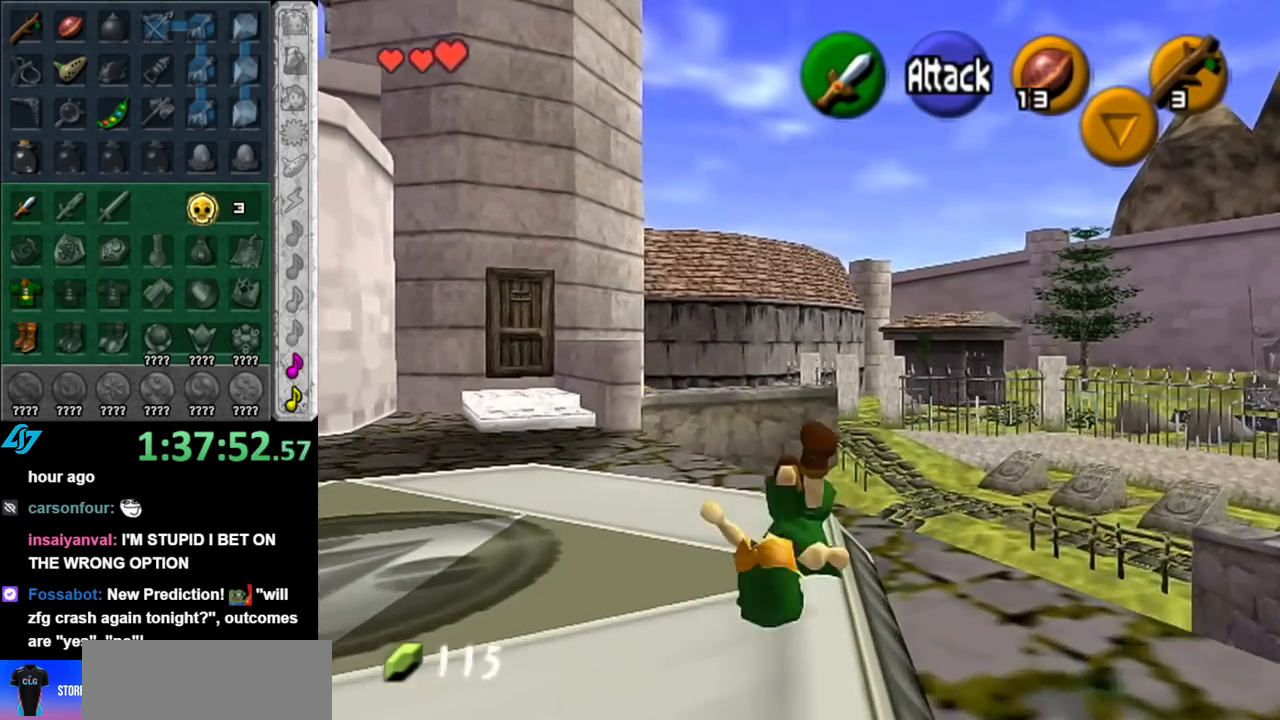
{"buttons": [], "left_stick": "up", "right_stick": "center", "events": [[333, "A", "down"], [467, "A", "up"]]}
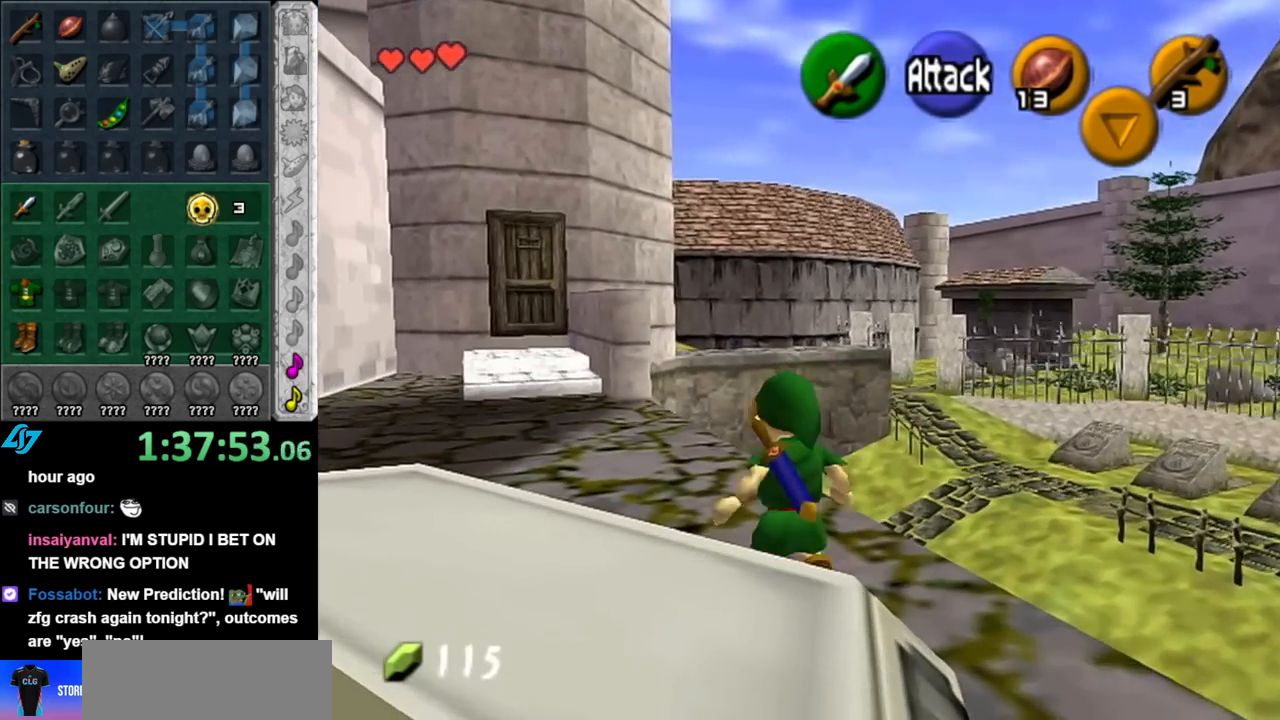
{"buttons": [], "left_stick": "up", "right_stick": "center", "events": []}
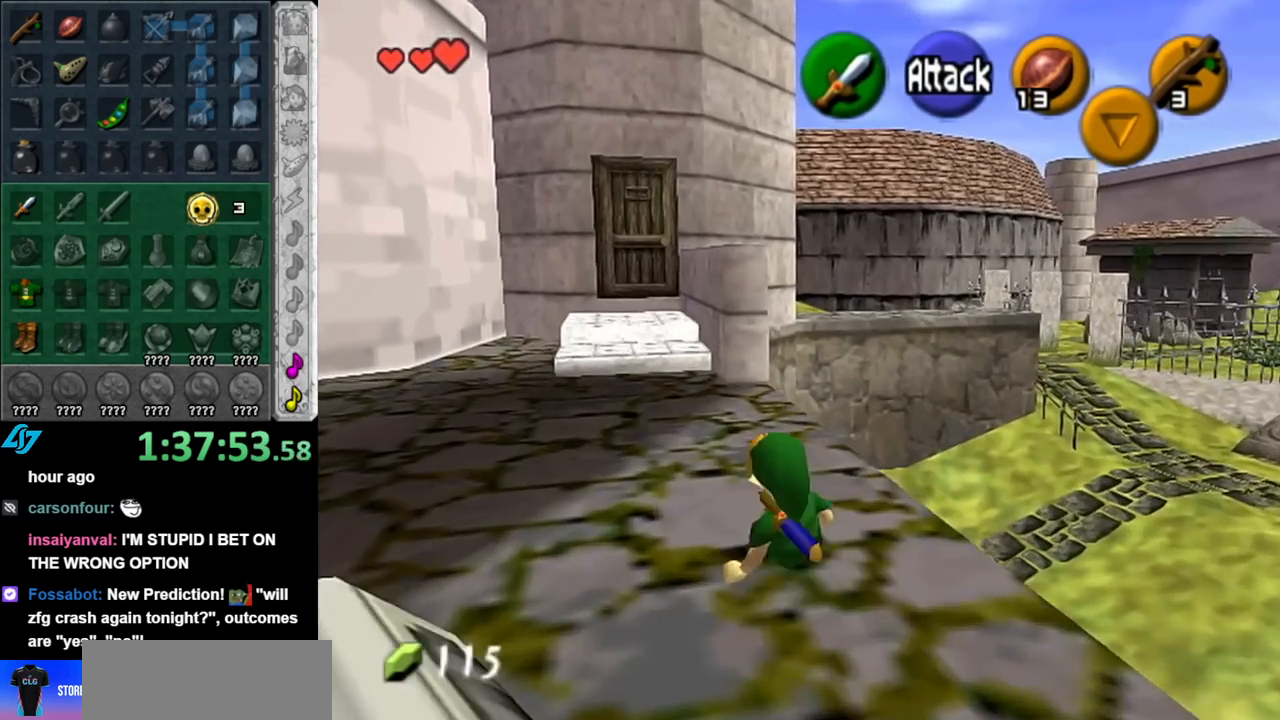
{"buttons": [], "left_stick": "up", "right_stick": "center", "events": []}
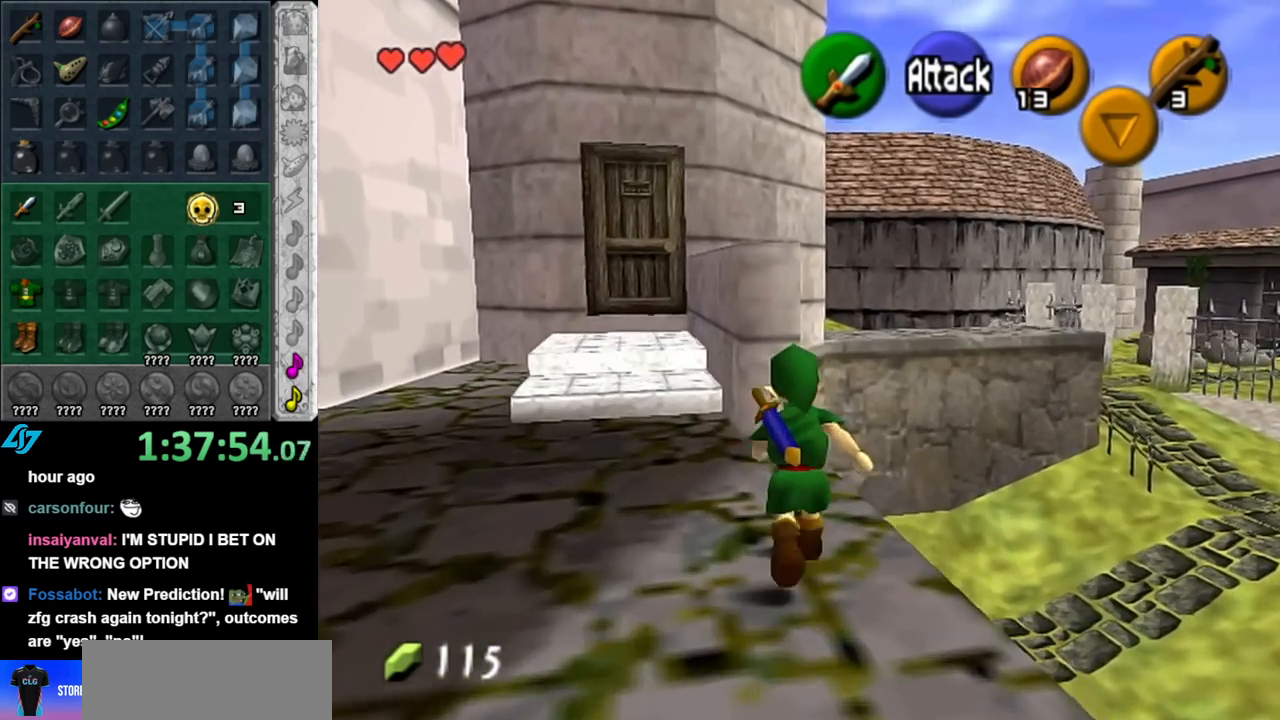
{"buttons": [], "left_stick": "down", "right_stick": "center", "events": [[317, "left_stick", "center"], [400, "left_stick", "down"]]}
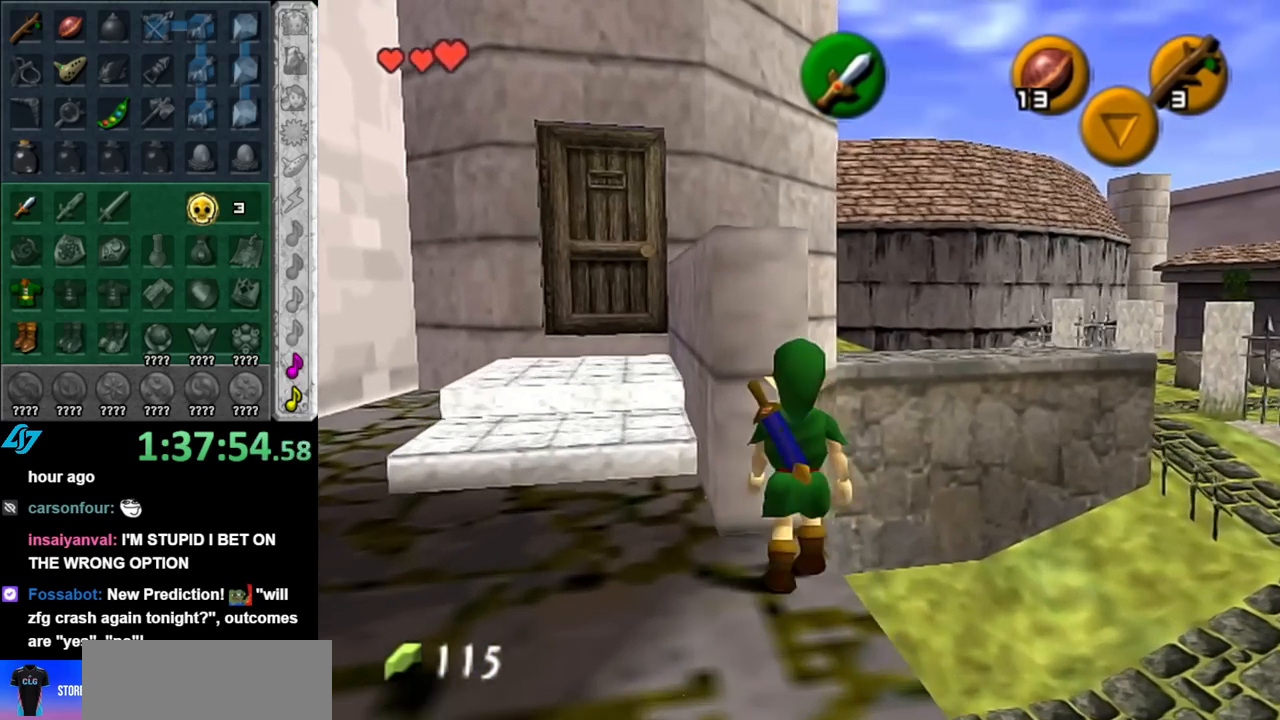
{"buttons": [], "left_stick": "center", "right_stick": "center", "events": [[350, "left_stick", "center"]]}
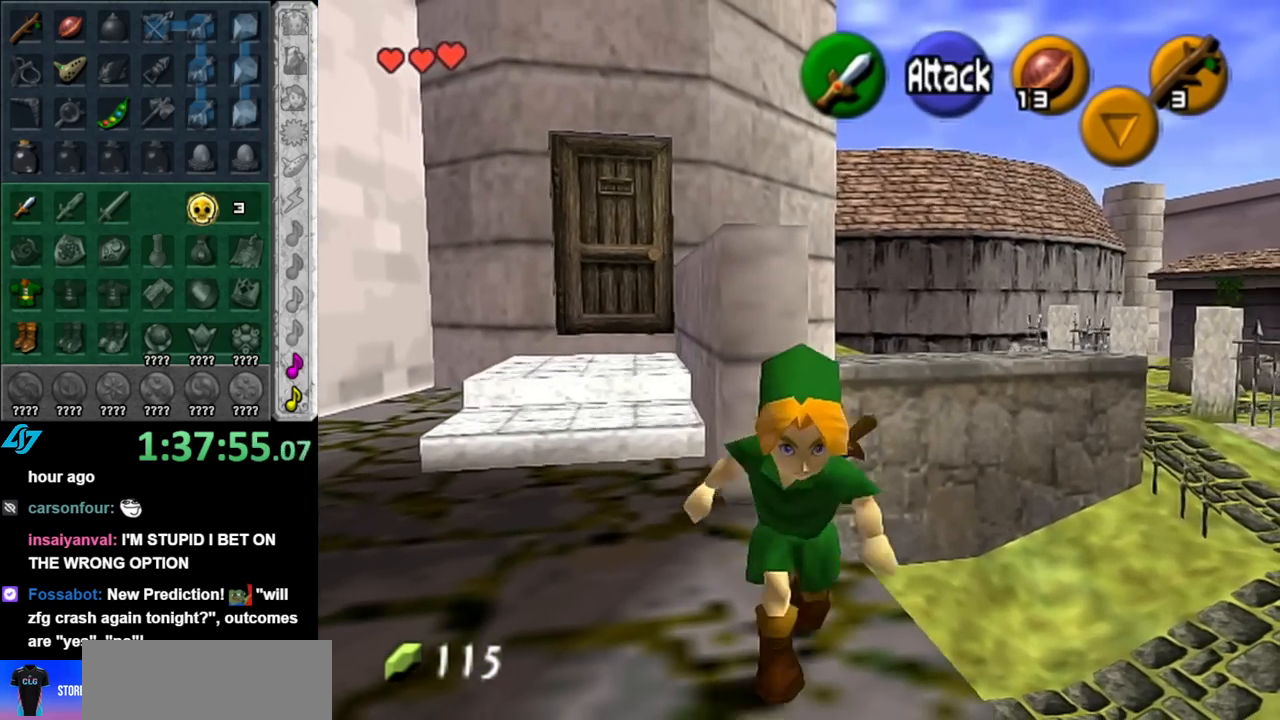
{"buttons": [], "left_stick": "down", "right_stick": "center", "events": [[433, "left_stick", "down"]]}
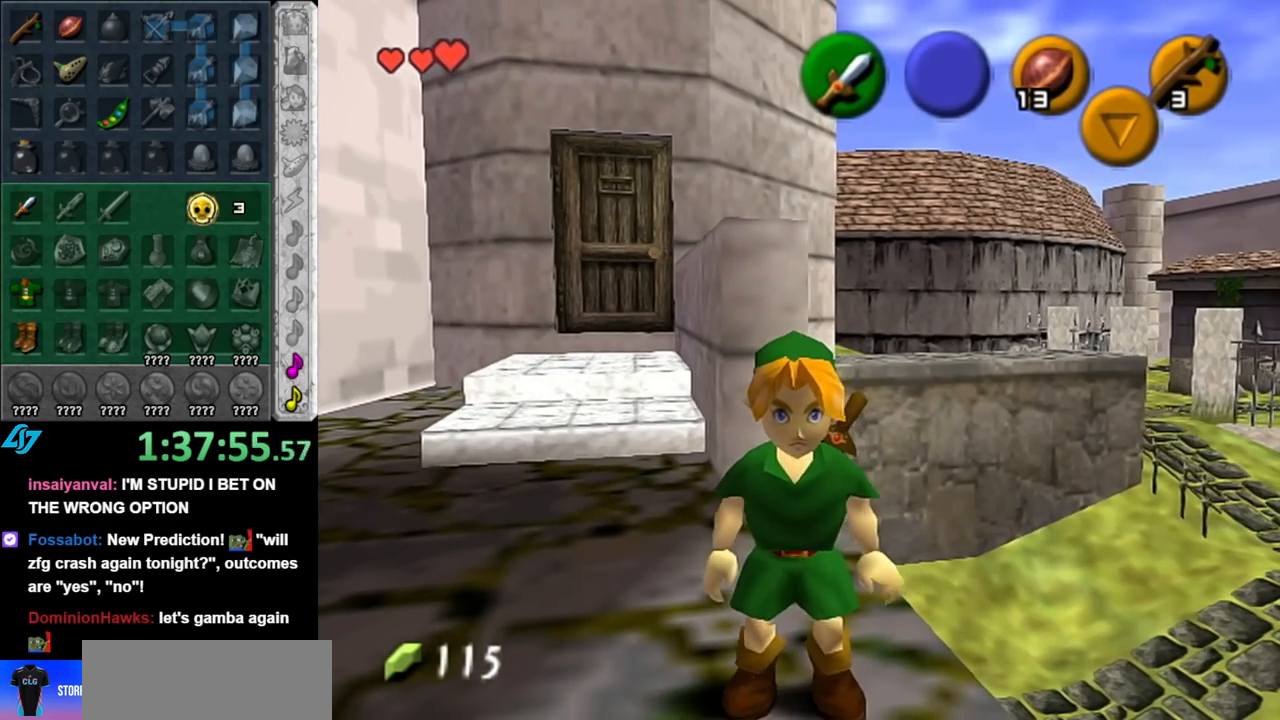
{"buttons": [], "left_stick": "center", "right_stick": "center", "events": [[317, "left_stick", "center"]]}
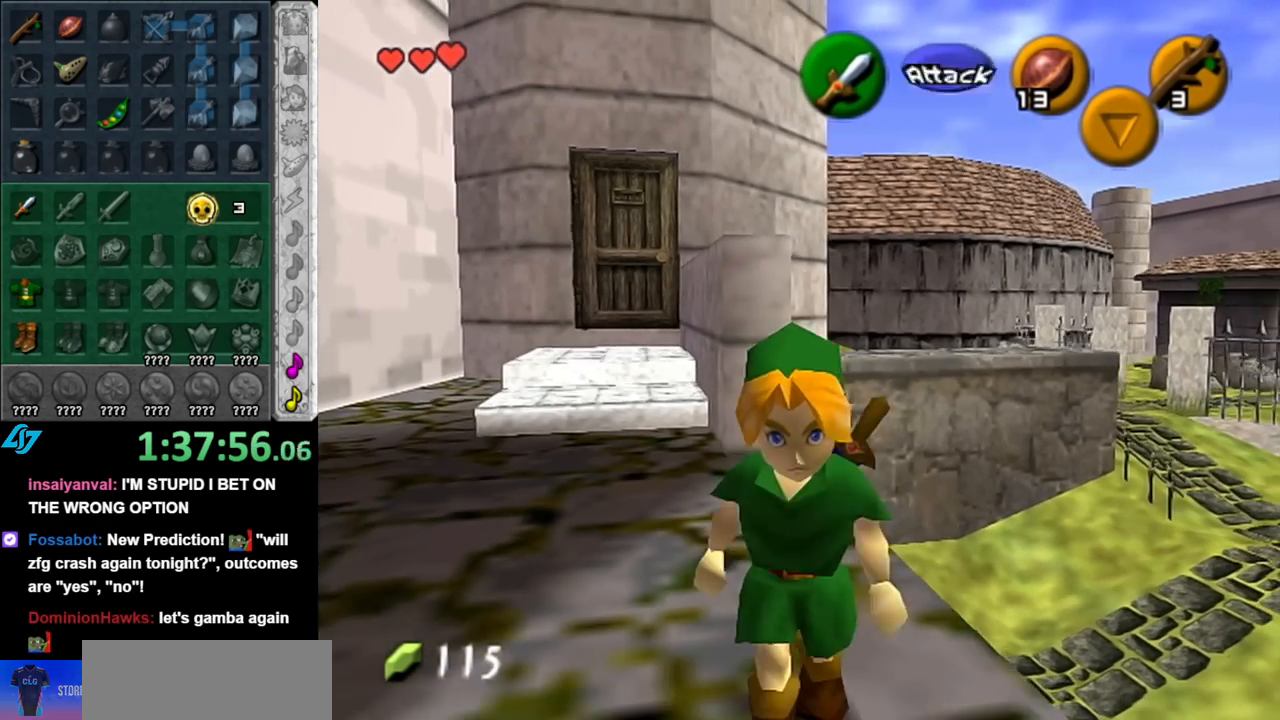
{"buttons": [], "left_stick": "up", "right_stick": "center", "events": [[317, "left_stick", "up-right"], [433, "left_stick", "up"]]}
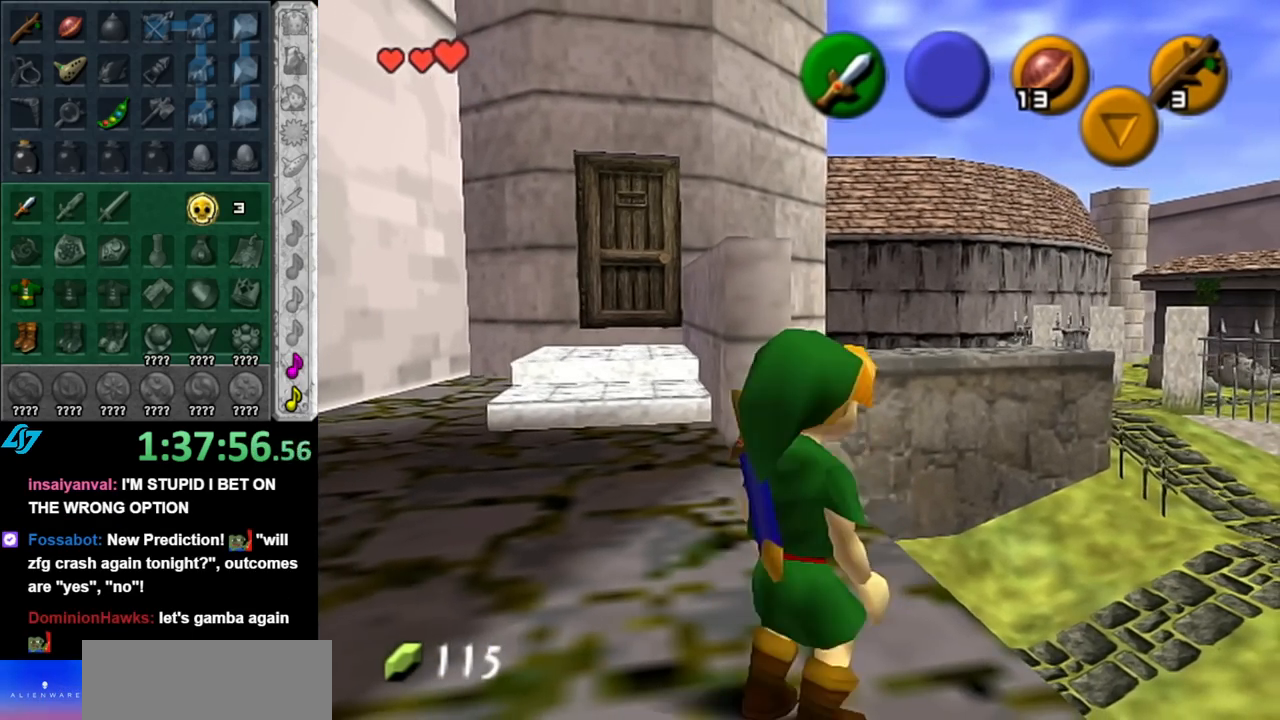
{"buttons": ["A"], "left_stick": "up", "right_stick": "center", "events": [[117, "A", "down"]]}
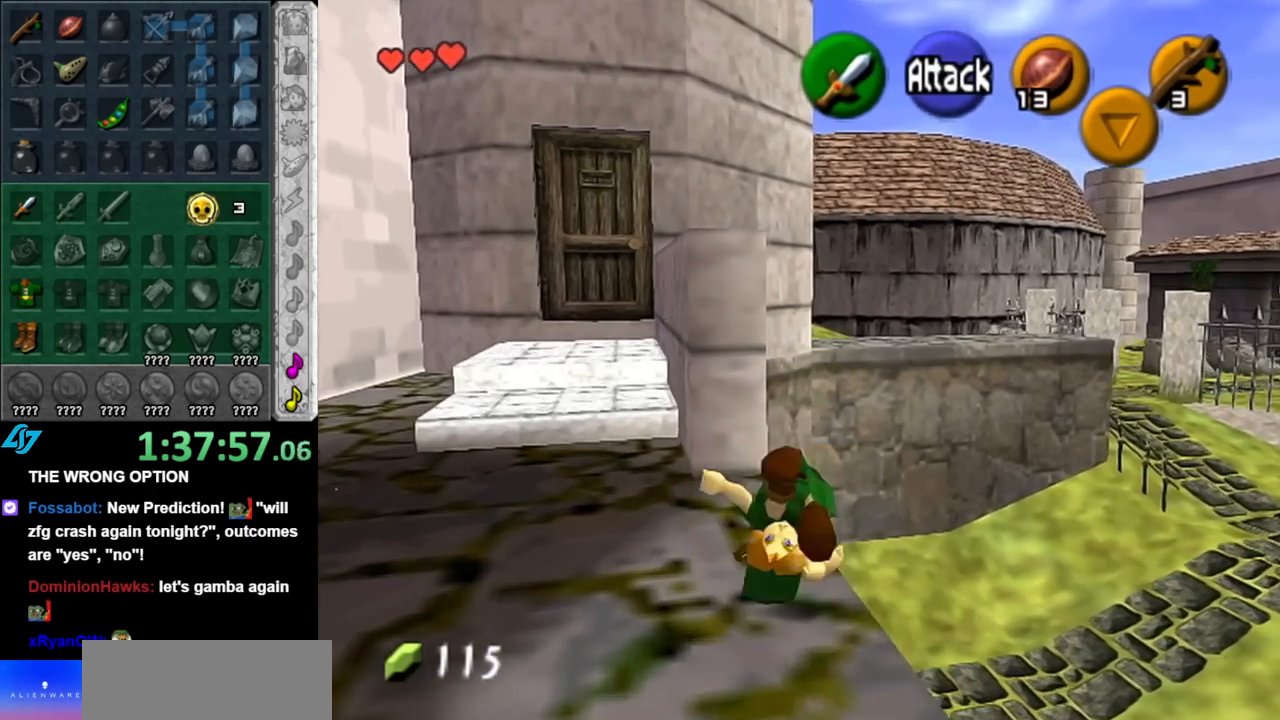
{"buttons": [], "left_stick": "up-right", "right_stick": "center", "events": [[250, "left_stick", "up-right"], [467, "A", "up"]]}
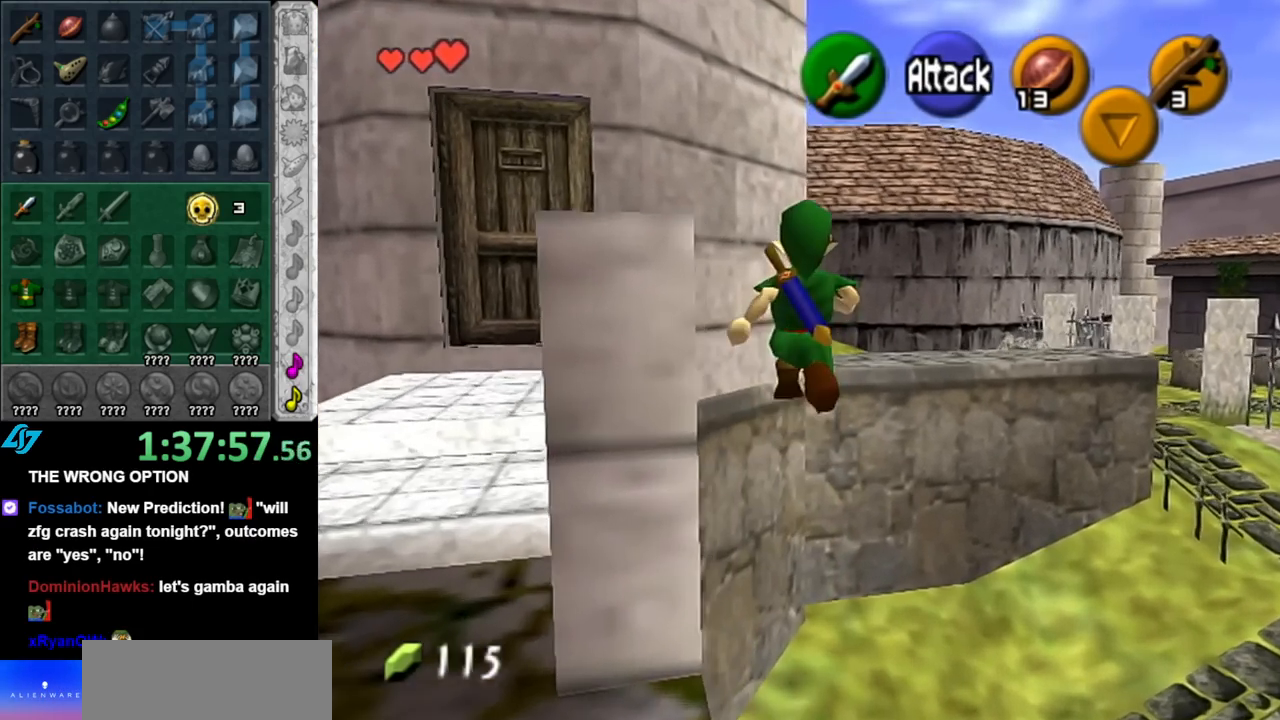
{"buttons": [], "left_stick": "down-right", "right_stick": "center", "events": [[183, "left_stick", "right"], [467, "left_stick", "down-right"]]}
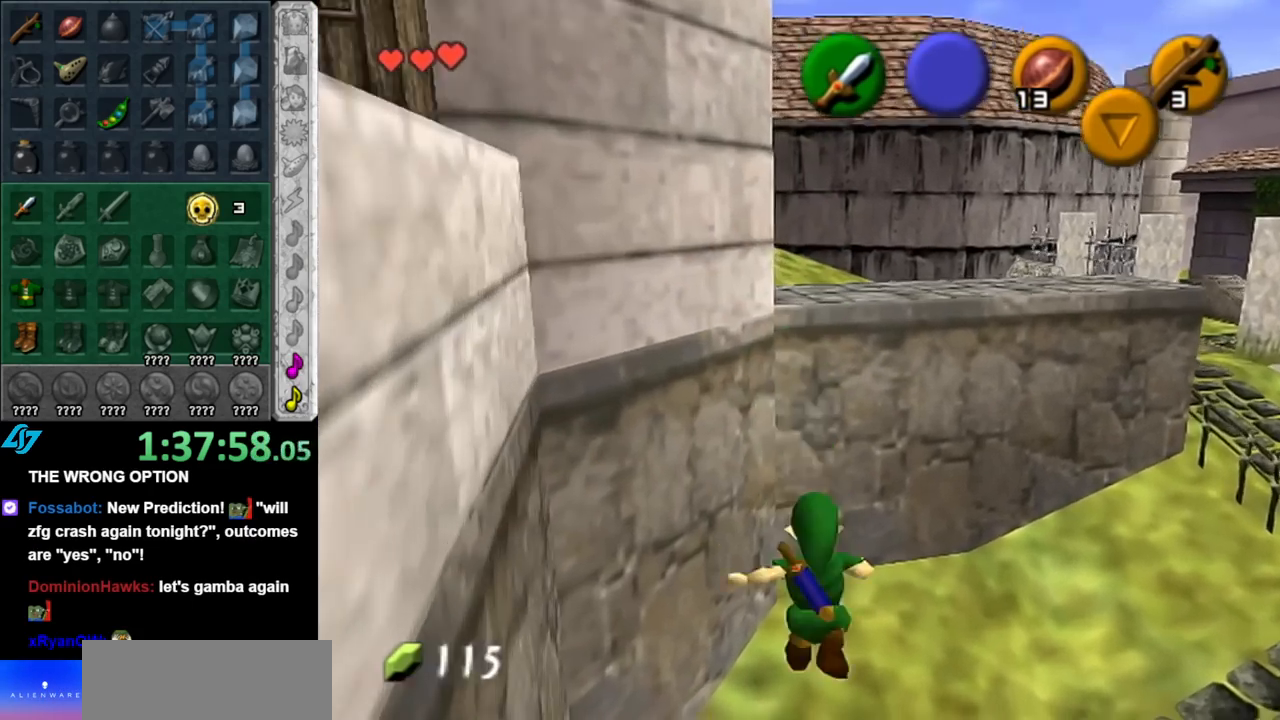
{"buttons": [], "left_stick": "down-left", "right_stick": "center", "events": [[250, "left_stick", "center"], [500, "left_stick", "down-left"]]}
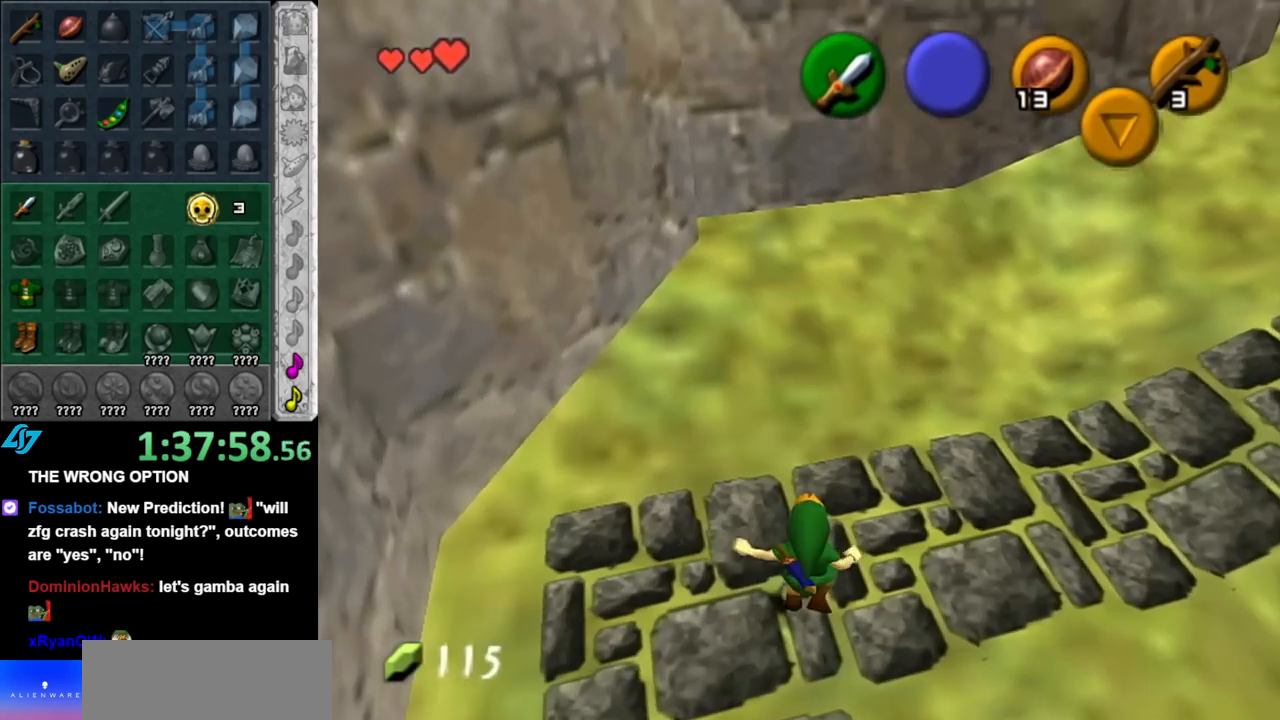
{"buttons": [], "left_stick": "up-left", "right_stick": "center", "events": [[117, "L1", "down"], [150, "left_stick", "center"], [317, "L1", "up"], [433, "left_stick", "up-left"]]}
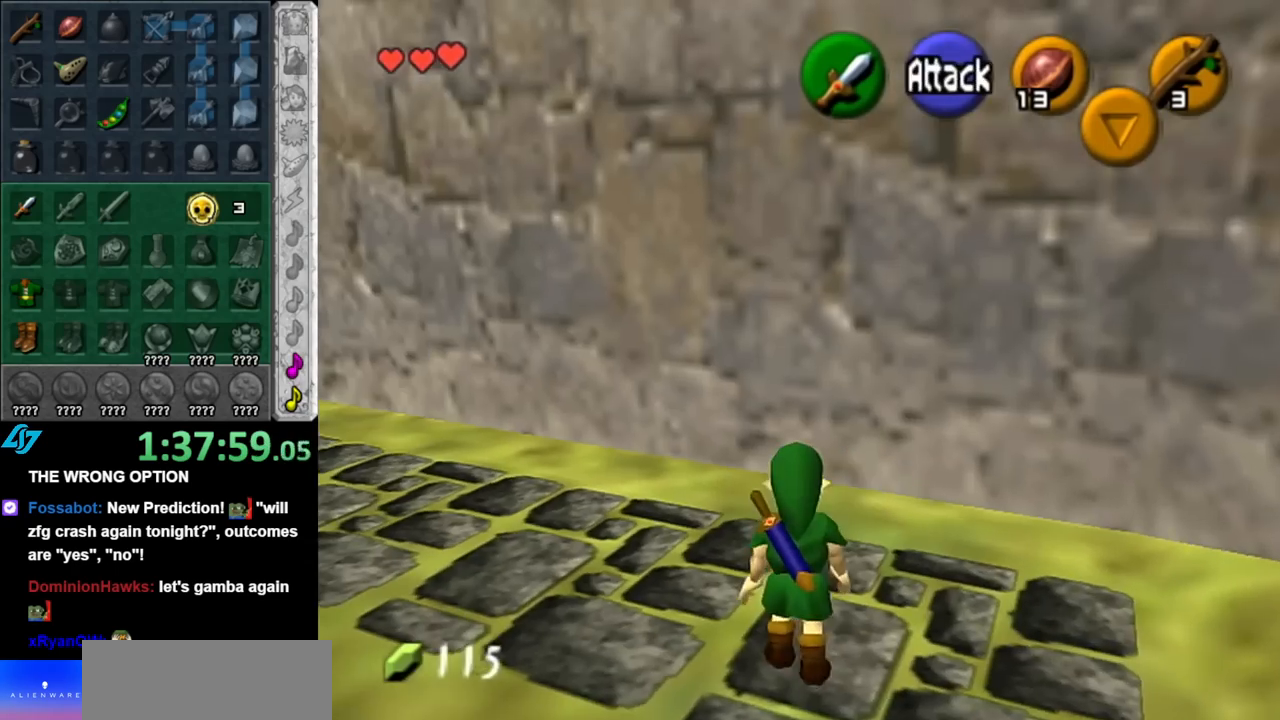
{"buttons": [], "left_stick": "down-left", "right_stick": "center", "events": [[50, "left_stick", "left"], [500, "left_stick", "down-left"]]}
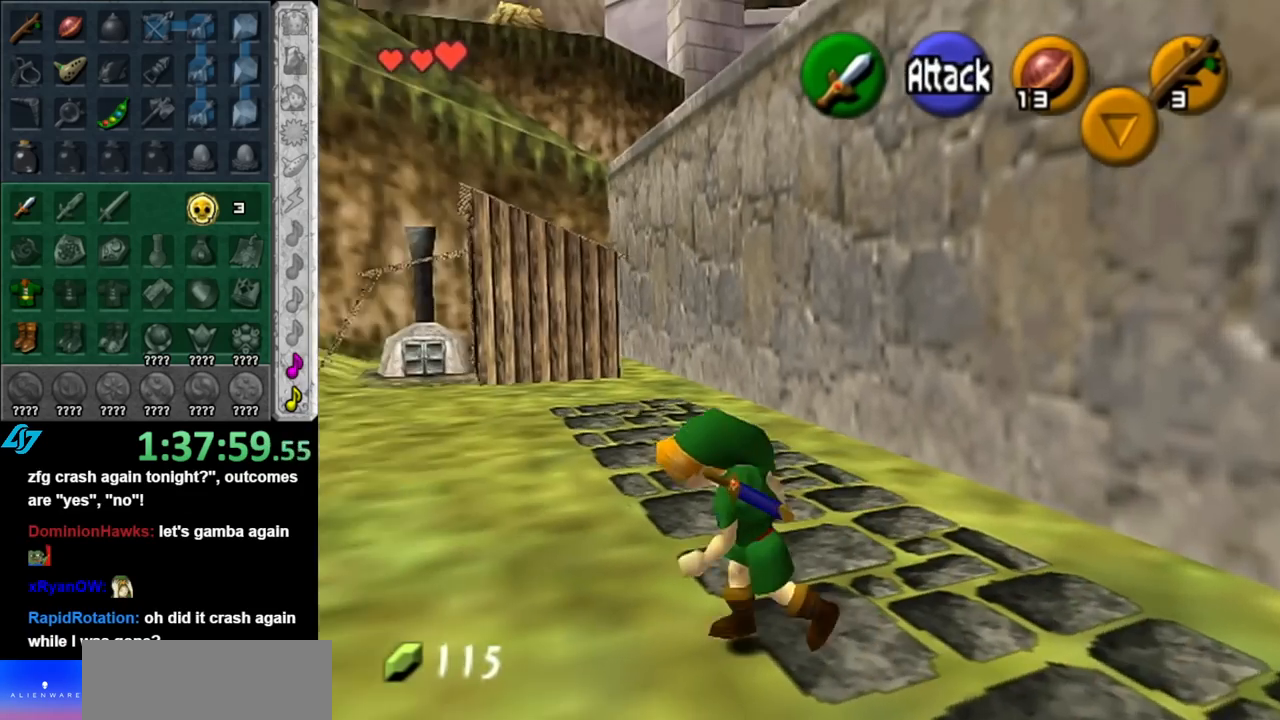
{"buttons": [], "left_stick": "up-left", "right_stick": "center", "events": [[367, "left_stick", "up-left"]]}
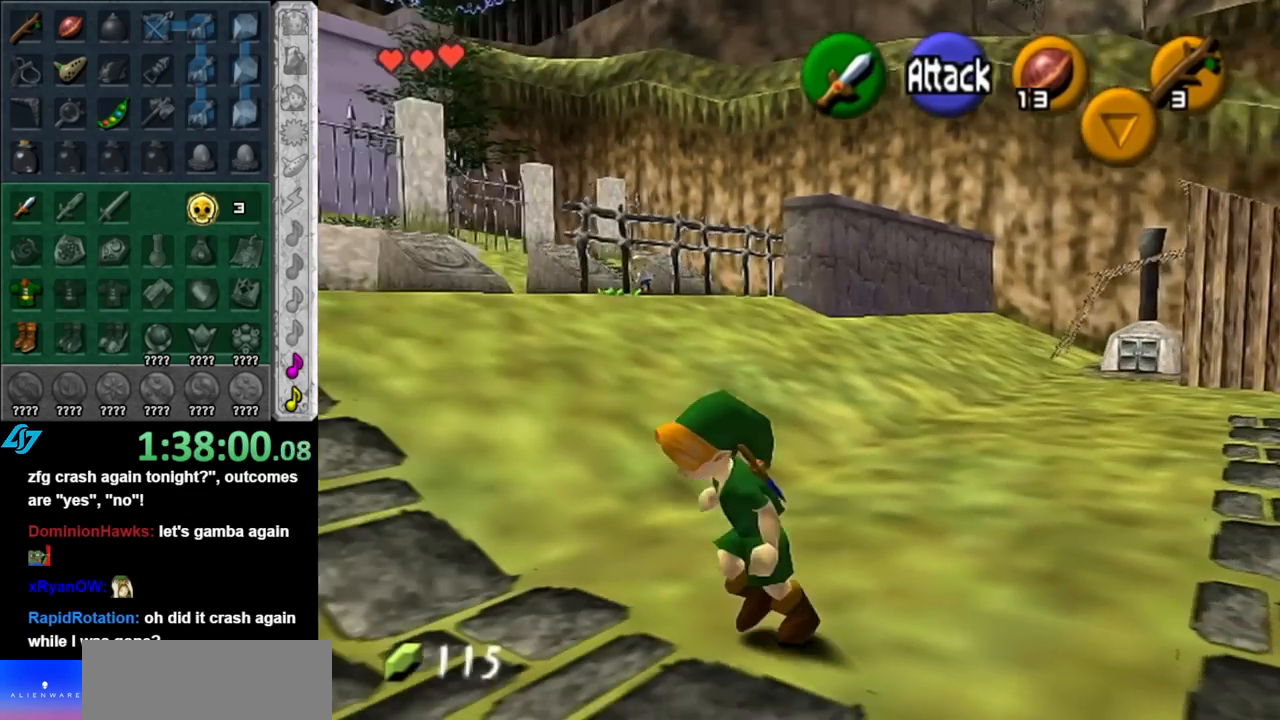
{"buttons": [], "left_stick": "up-left", "right_stick": "center", "events": [[67, "left_stick", "center"], [317, "left_stick", "left"], [467, "left_stick", "up-left"]]}
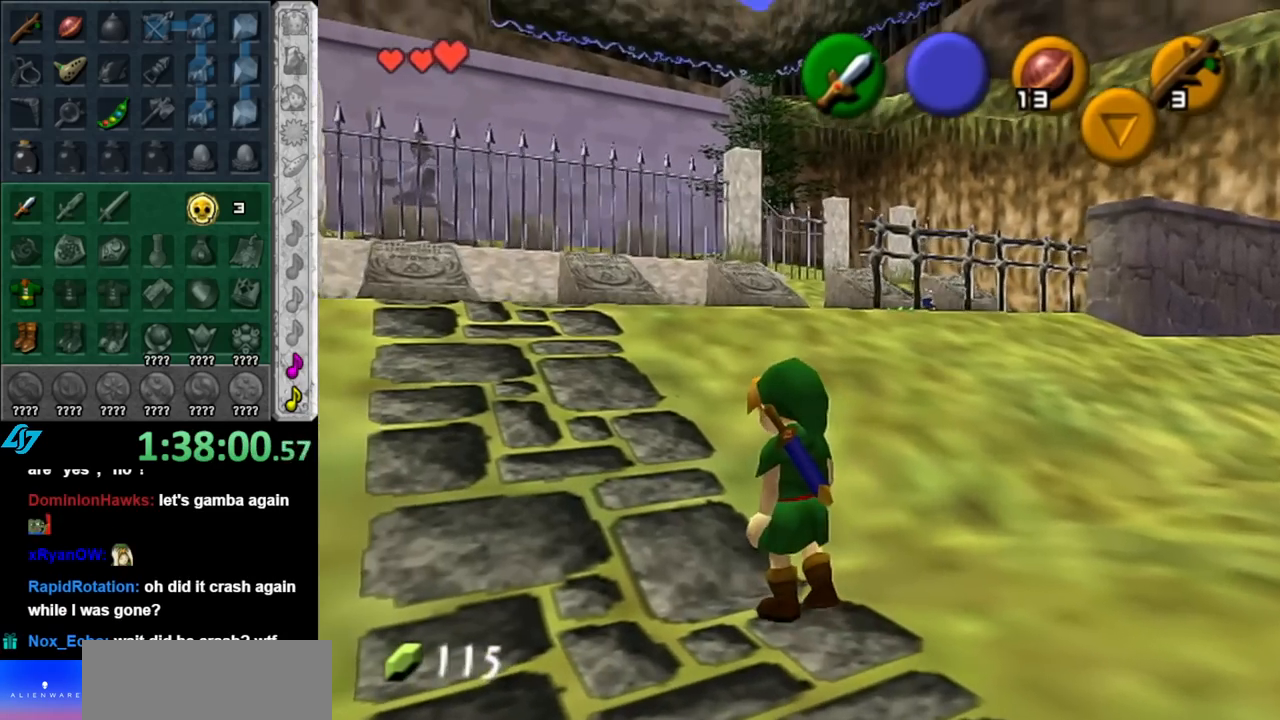
{"buttons": [], "left_stick": "up", "right_stick": "center", "events": [[350, "left_stick", "up"]]}